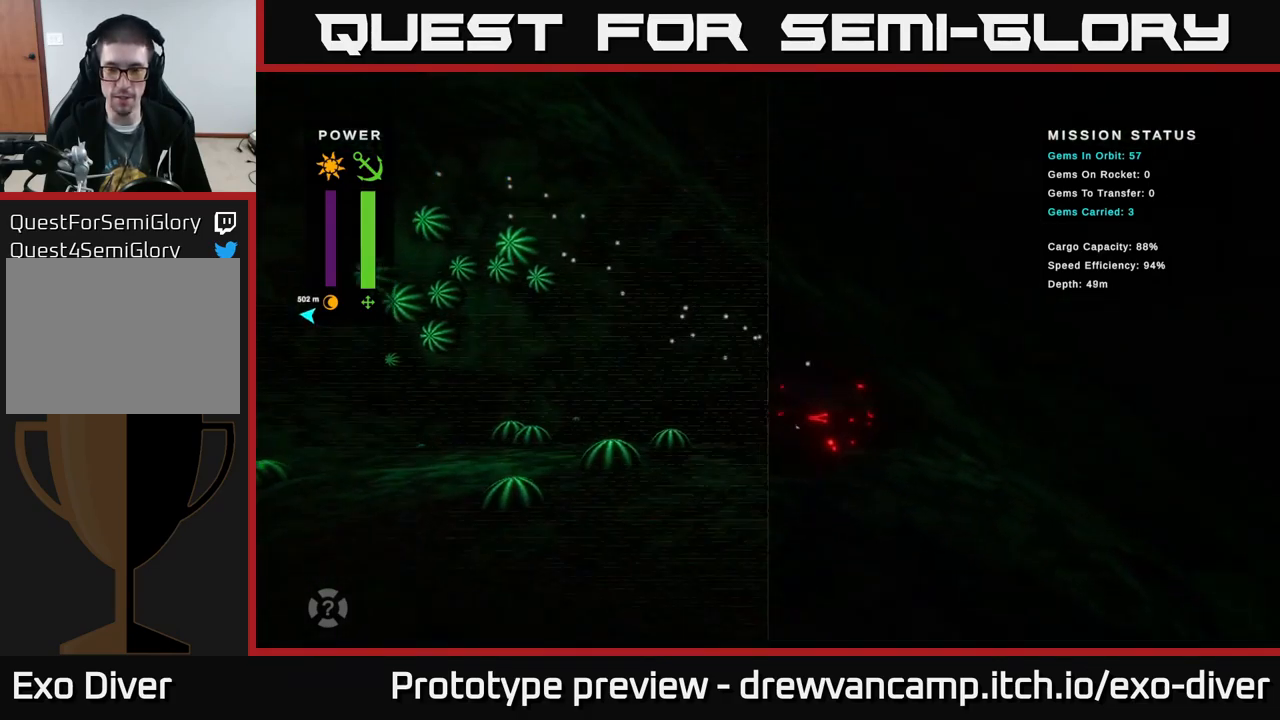
Gameplay with a controller (Xbox layout); each line is a JSON object with the inputs held at the frame after it. "events" lists button and stick changes between this image and that frame as [ms after this image, input, new state], when the widget could be followed in between.
{"buttons": [], "left_stick": "left", "right_stick": "center", "events": [[200, "left_stick", "right"], [383, "left_stick", "left"]]}
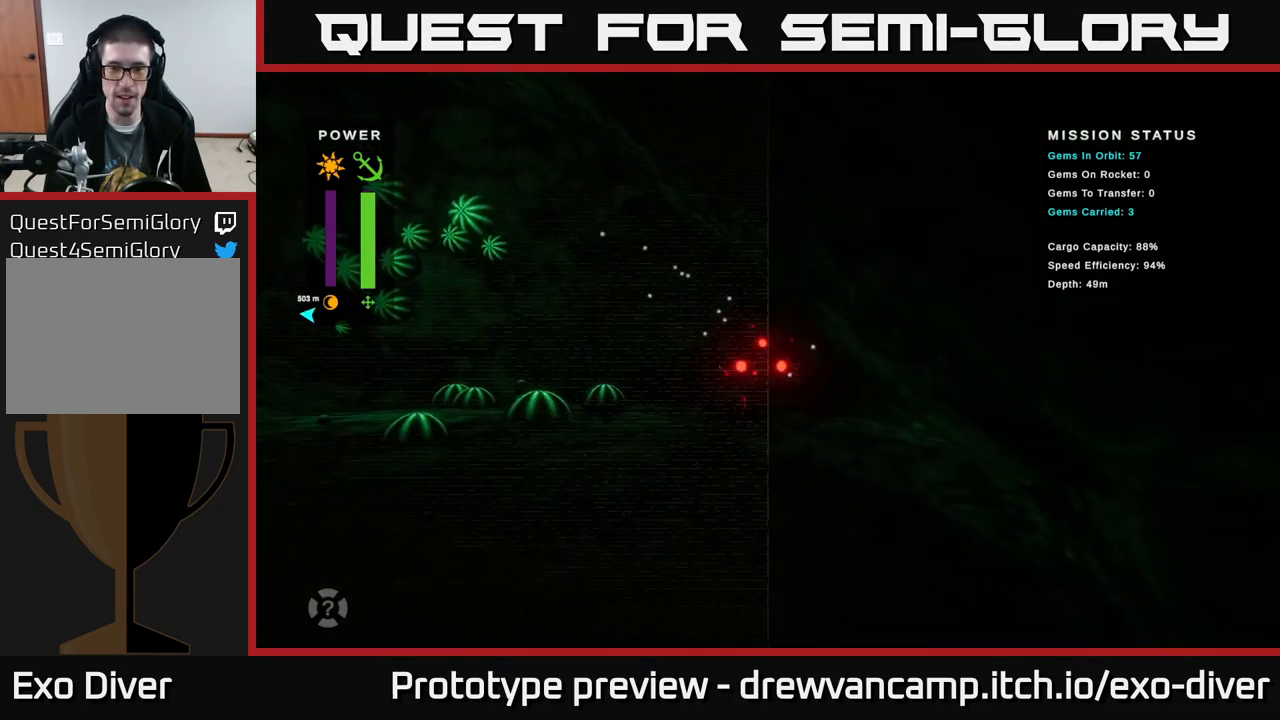
{"buttons": [], "left_stick": "left", "right_stick": "center", "events": []}
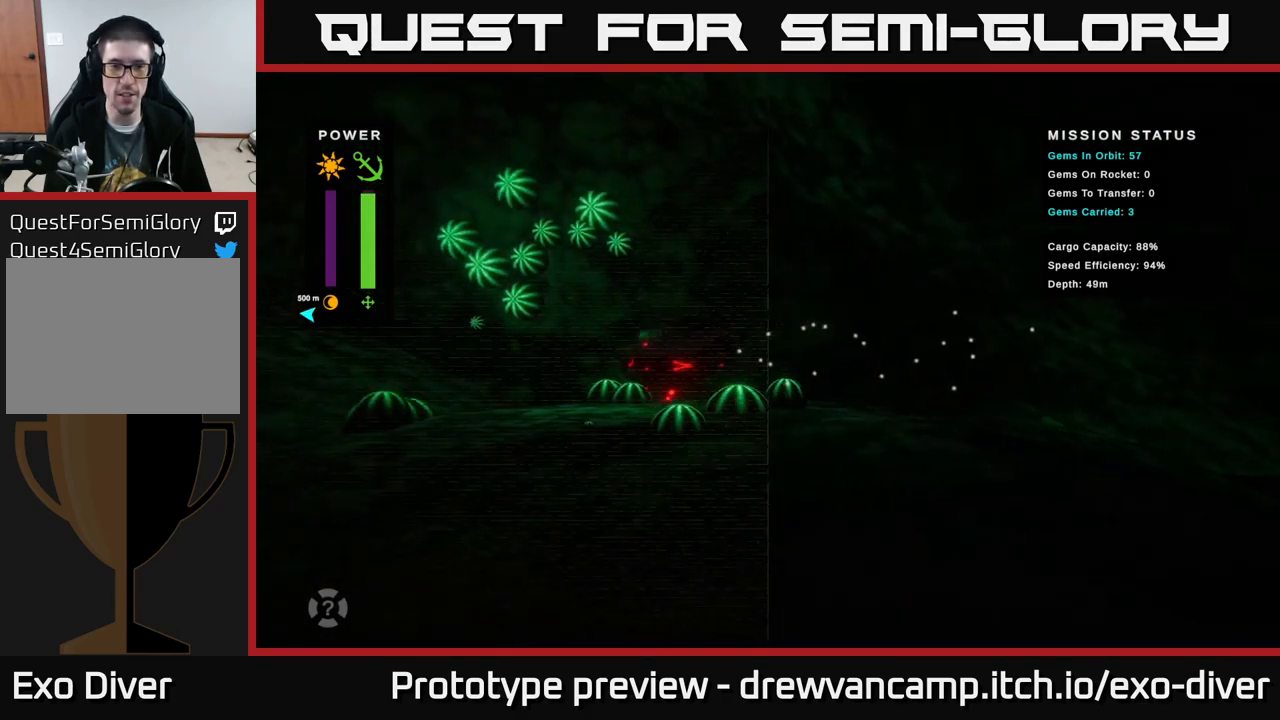
{"buttons": [], "left_stick": "up-left", "right_stick": "center", "events": [[400, "left_stick", "up-left"]]}
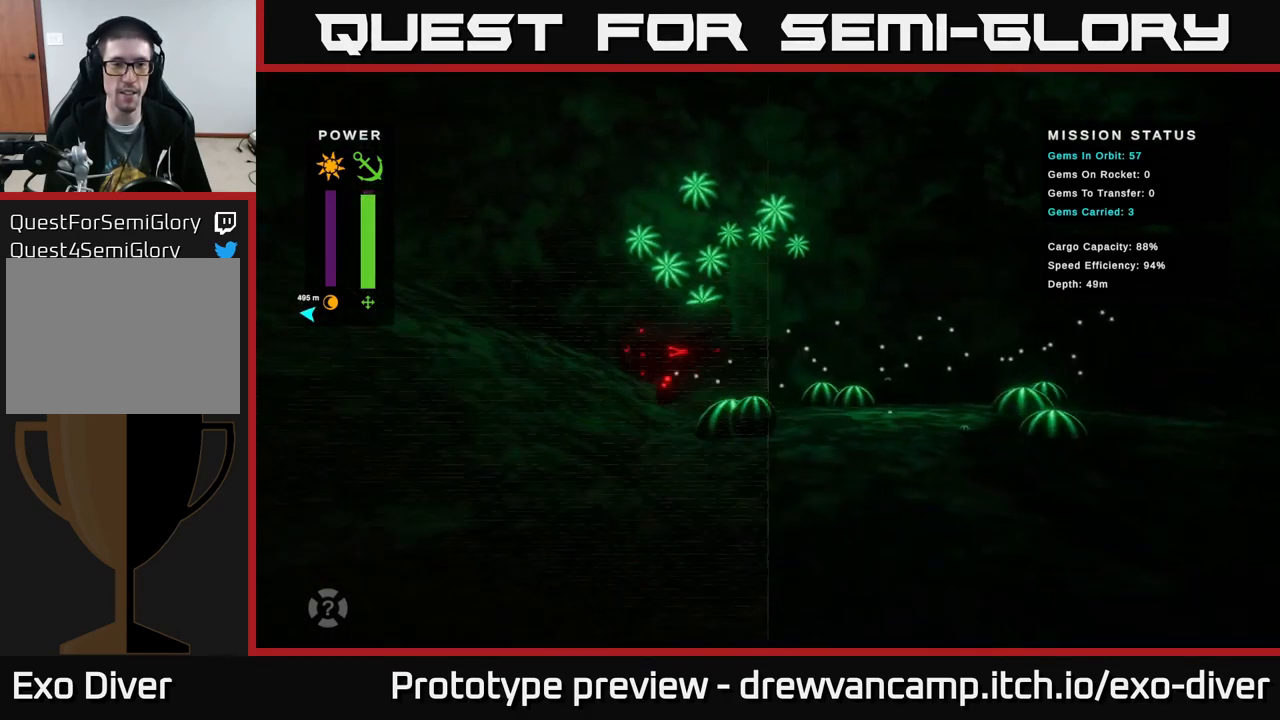
{"buttons": [], "left_stick": "up-left", "right_stick": "center", "events": []}
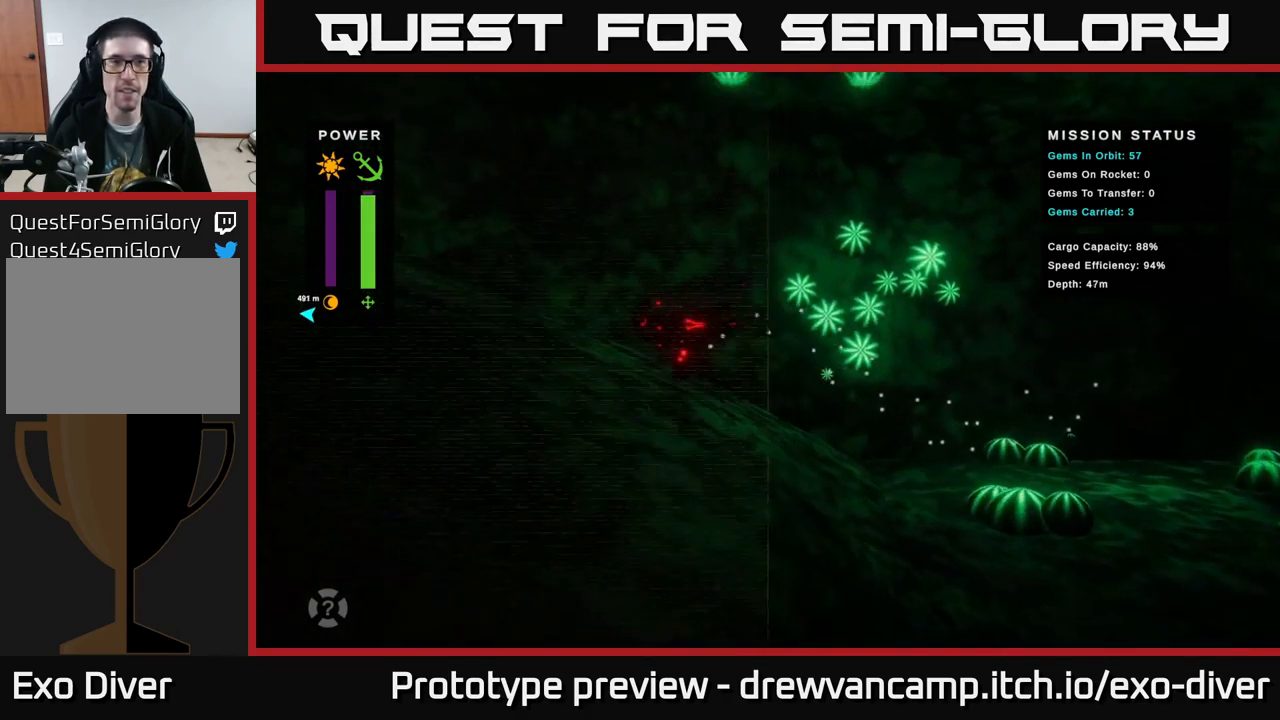
{"buttons": [], "left_stick": "up-left", "right_stick": "center", "events": []}
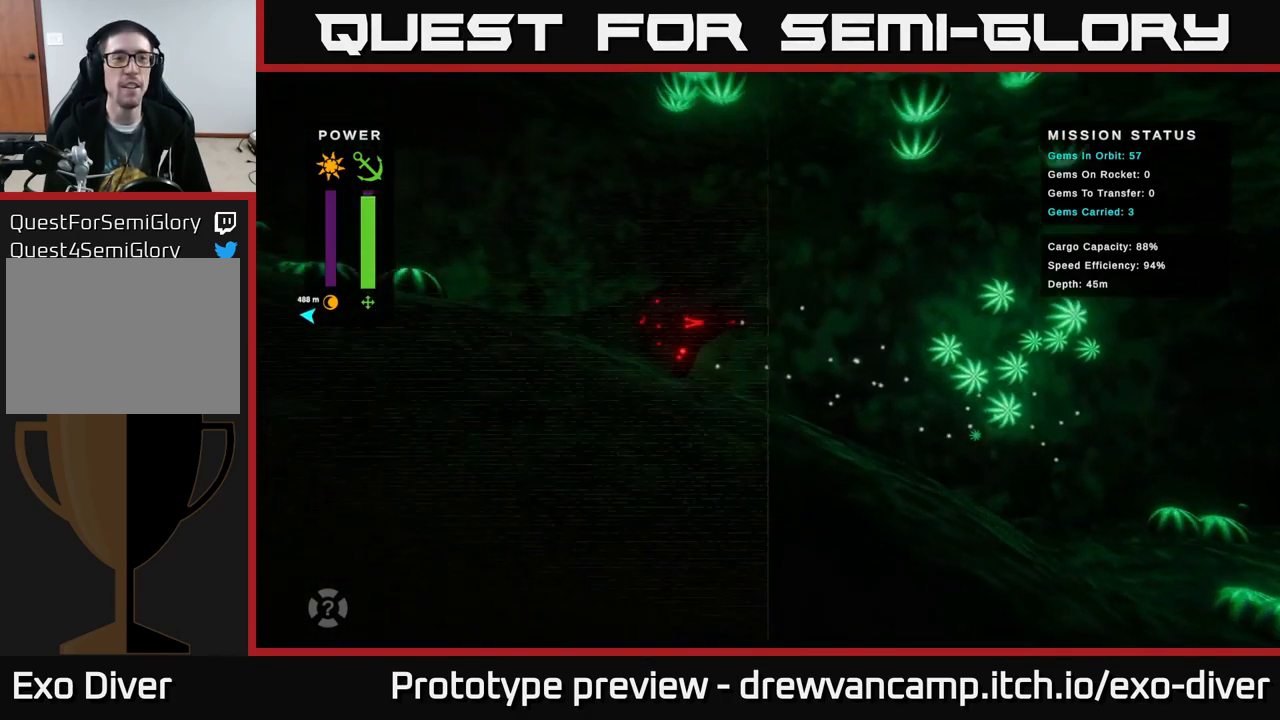
{"buttons": [], "left_stick": "up-left", "right_stick": "center", "events": []}
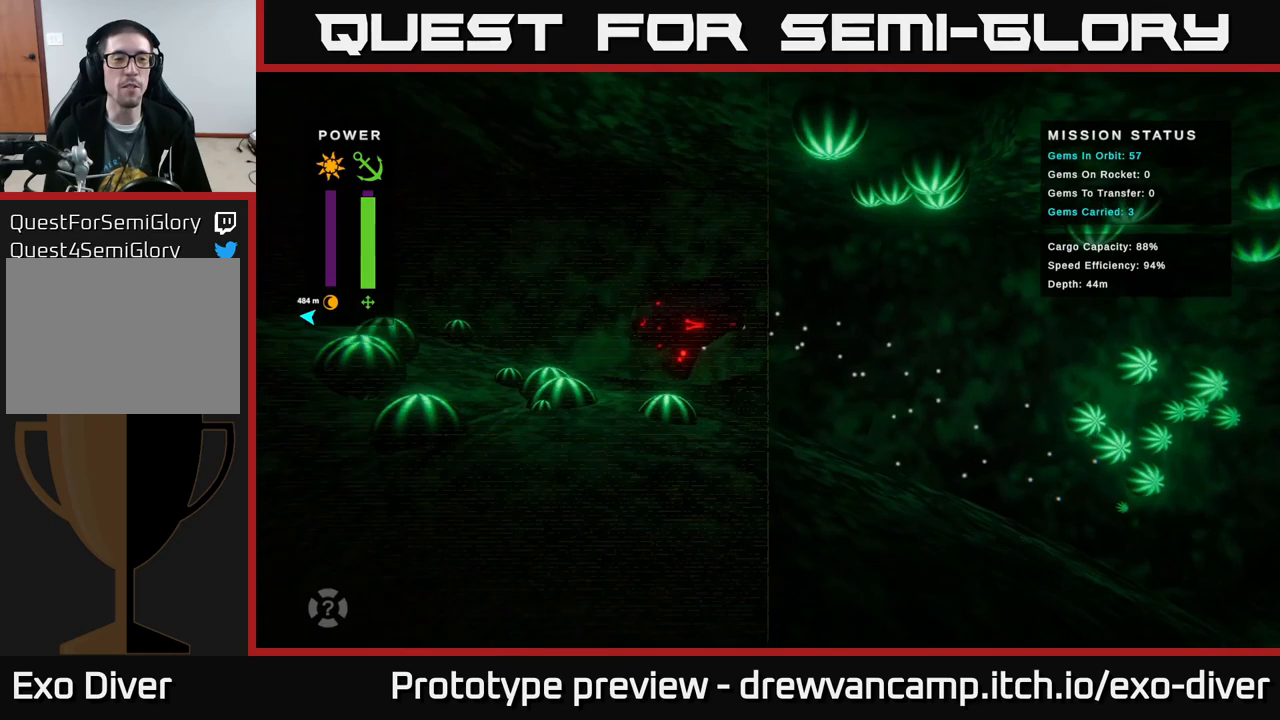
{"buttons": [], "left_stick": "up-left", "right_stick": "center", "events": []}
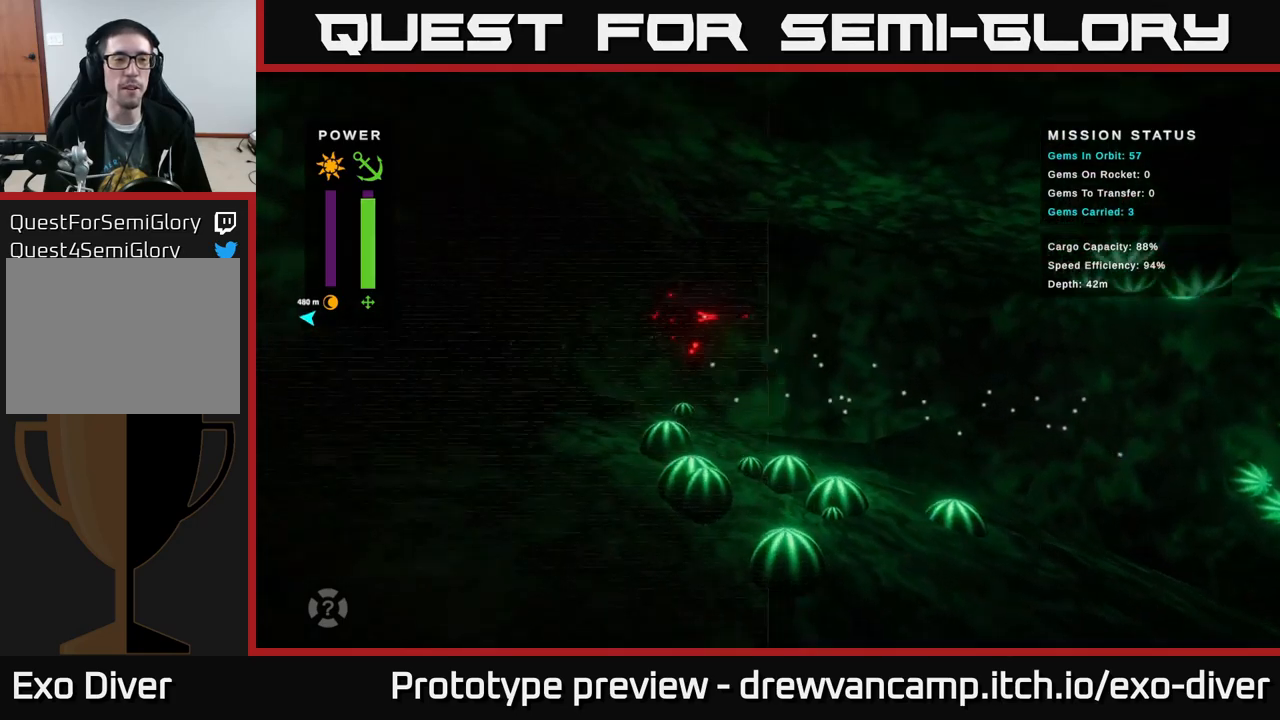
{"buttons": [], "left_stick": "left", "right_stick": "center", "events": [[100, "left_stick", "left"]]}
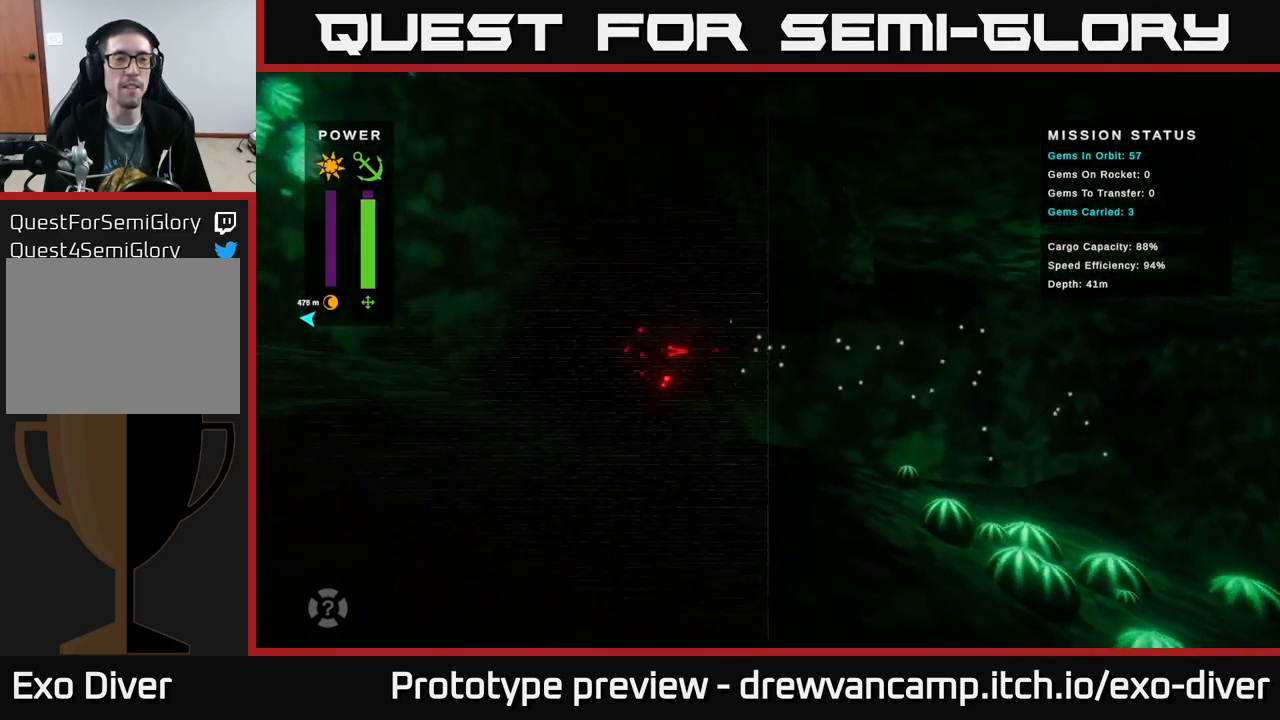
{"buttons": [], "left_stick": "up-left", "right_stick": "center", "events": [[117, "left_stick", "up-left"]]}
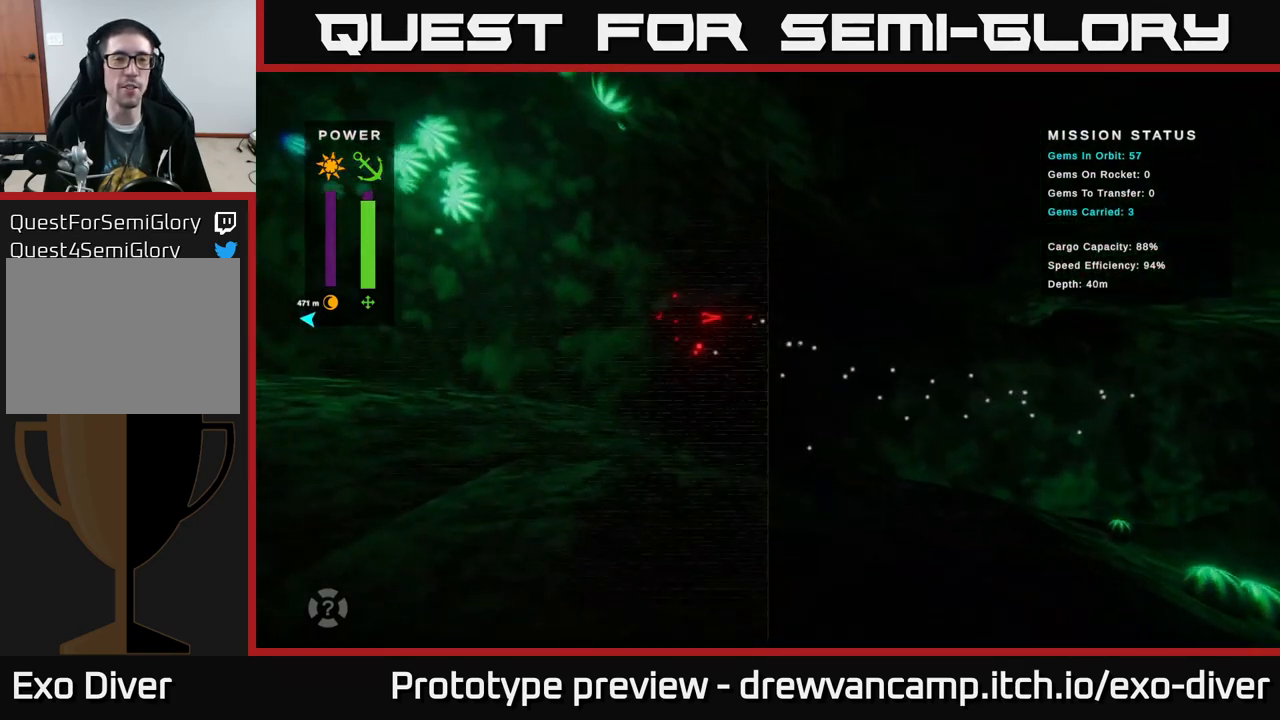
{"buttons": [], "left_stick": "up-left", "right_stick": "center", "events": []}
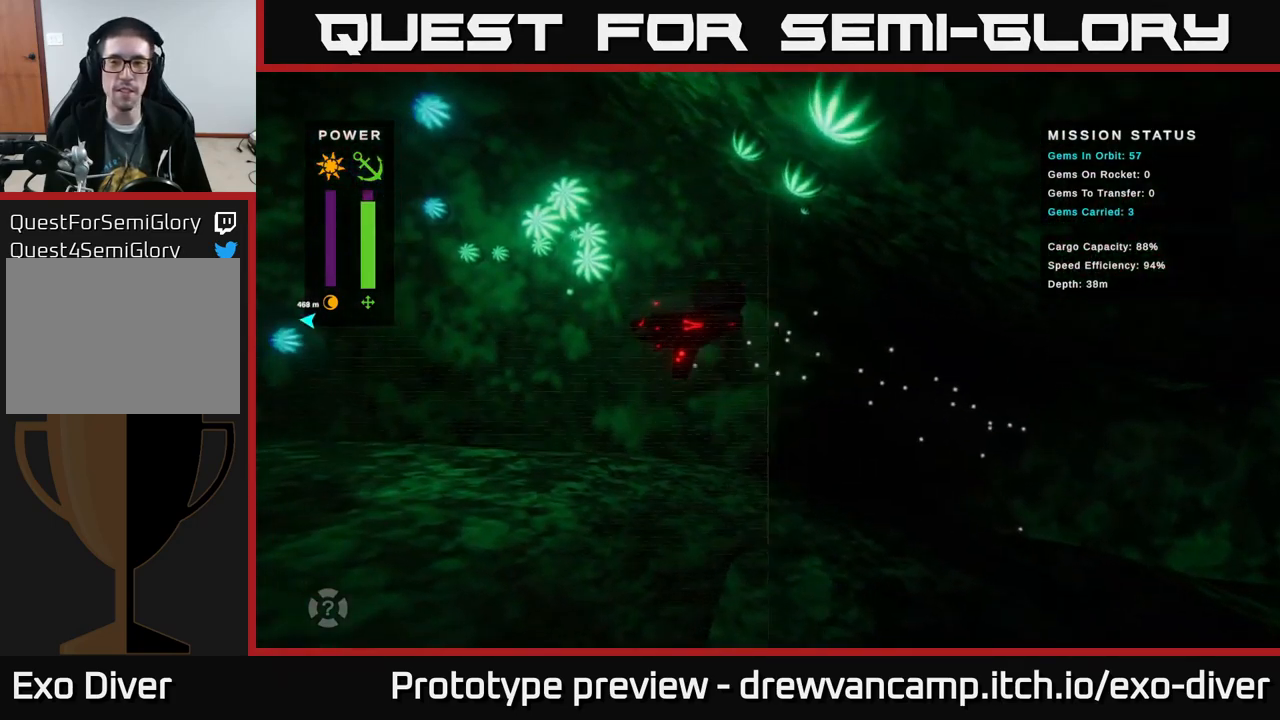
{"buttons": [], "left_stick": "up", "right_stick": "center", "events": [[250, "left_stick", "up"]]}
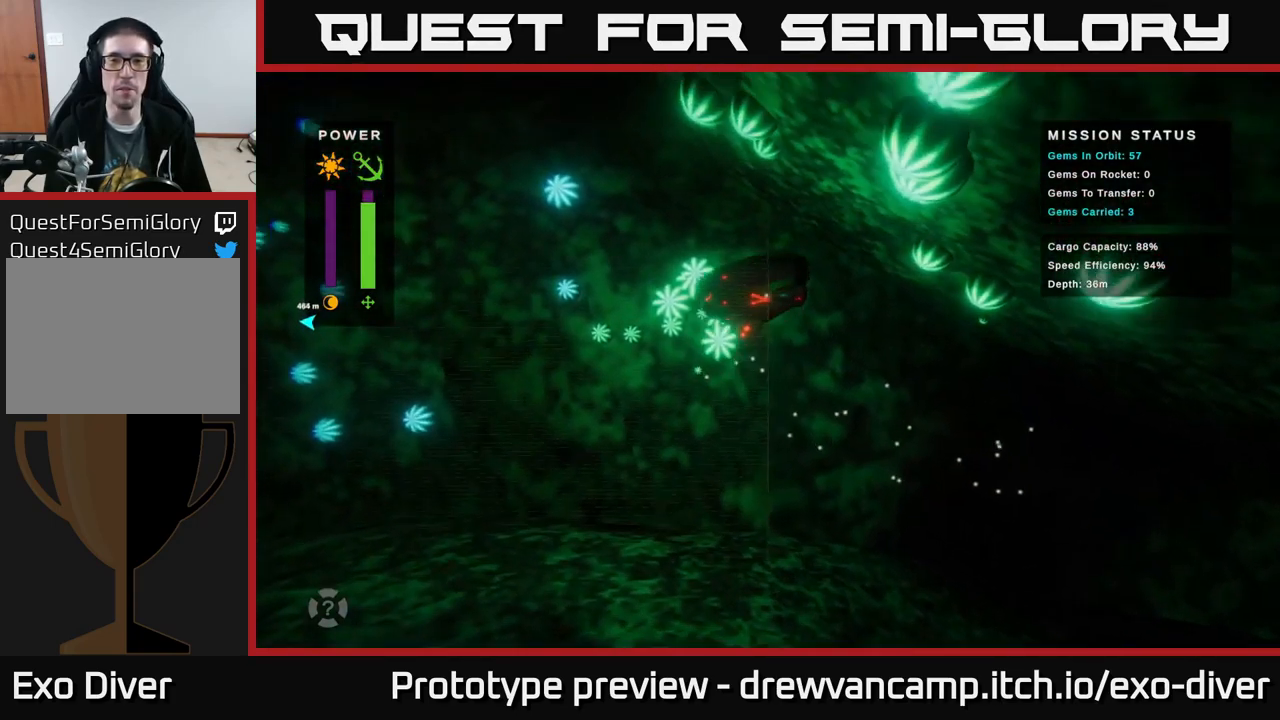
{"buttons": [], "left_stick": "up-left", "right_stick": "center", "events": [[17, "left_stick", "up-left"]]}
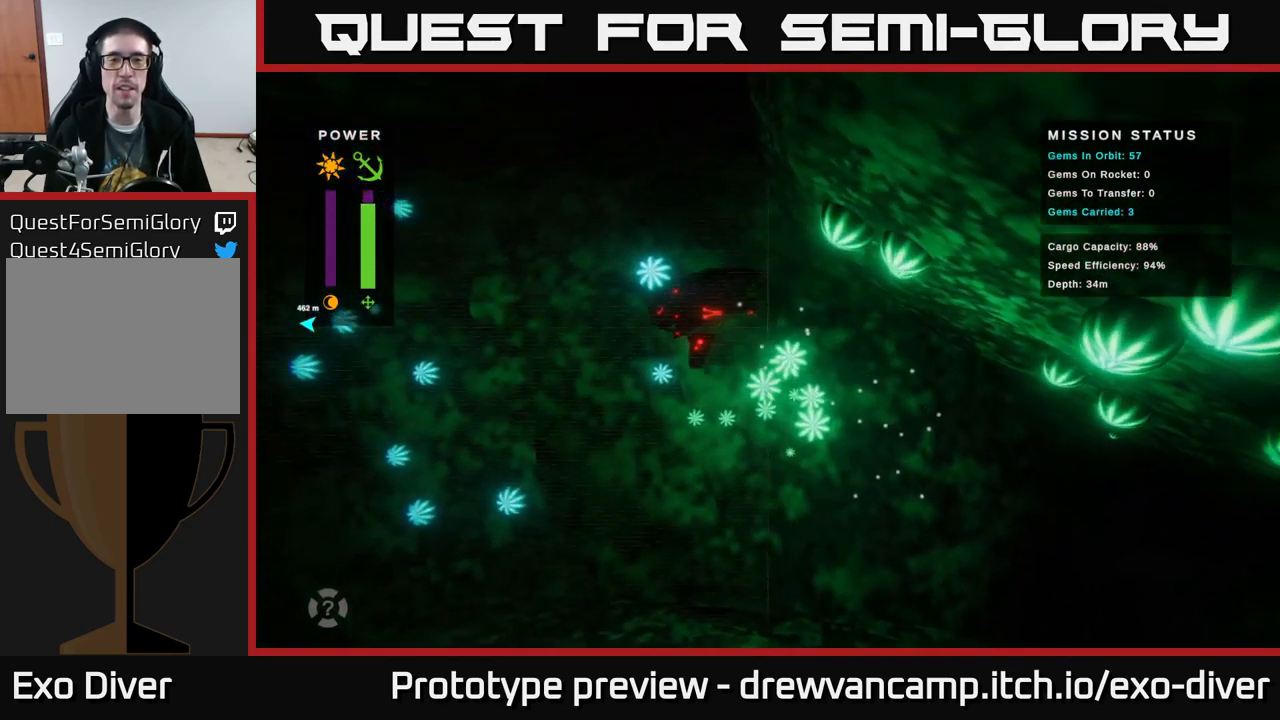
{"buttons": [], "left_stick": "up", "right_stick": "center", "events": [[267, "left_stick", "up"]]}
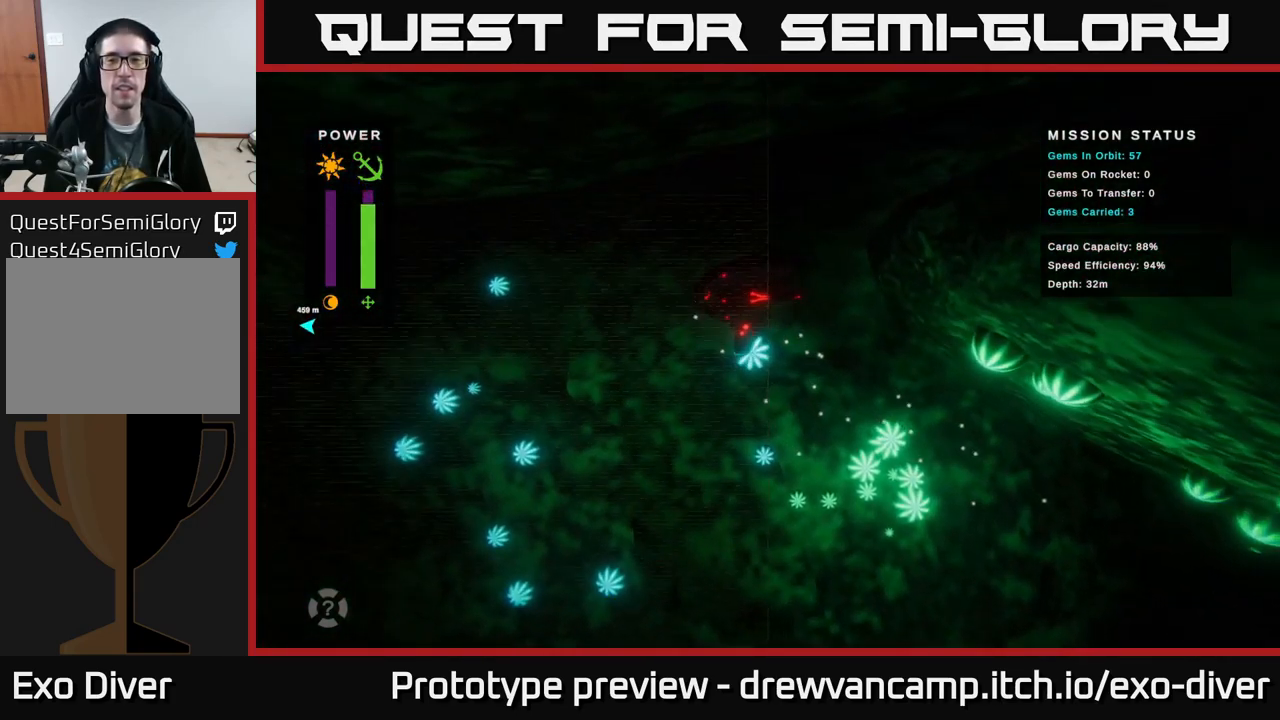
{"buttons": [], "left_stick": "up", "right_stick": "center", "events": []}
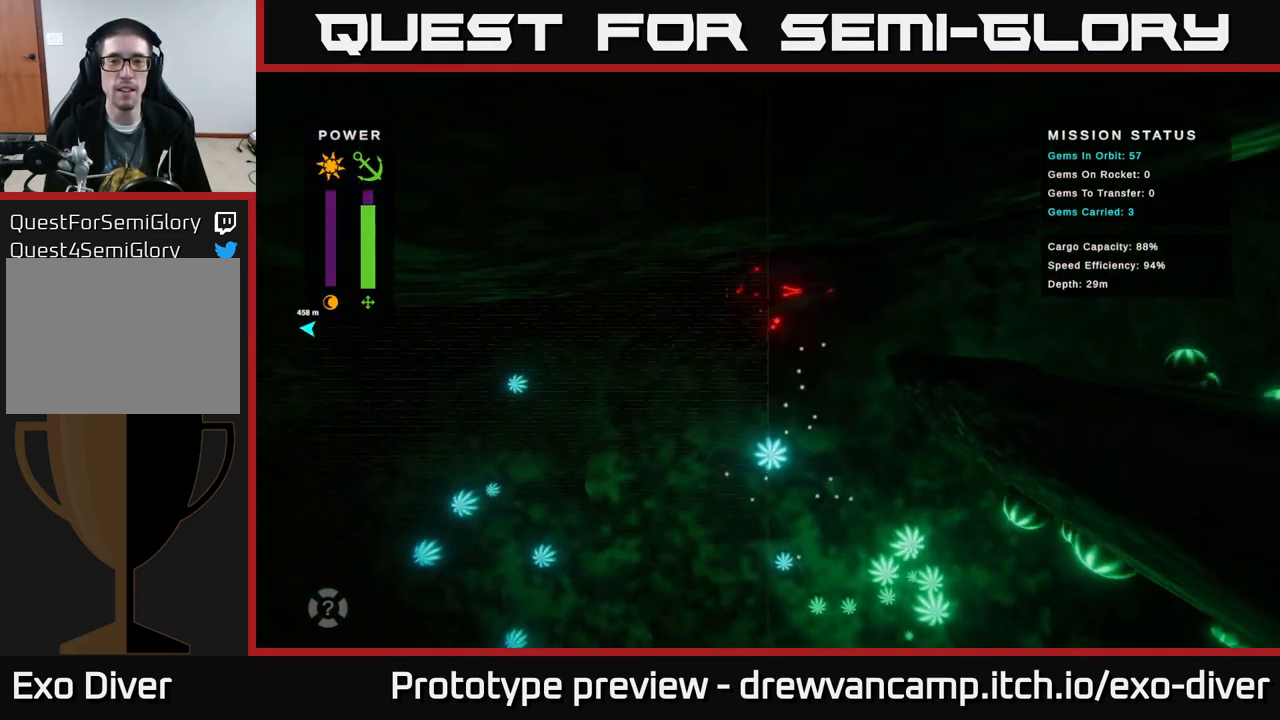
{"buttons": [], "left_stick": "right", "right_stick": "center", "events": [[17, "left_stick", "up-right"], [184, "left_stick", "right"]]}
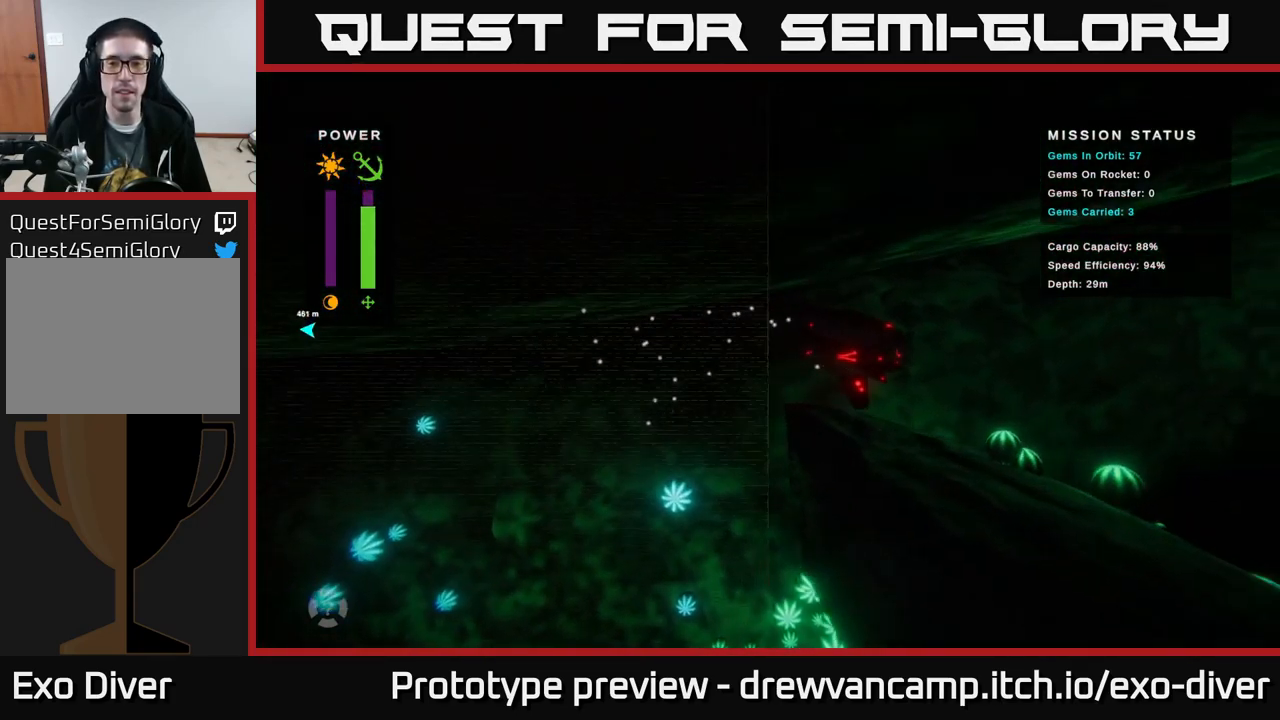
{"buttons": [], "left_stick": "right", "right_stick": "center", "events": []}
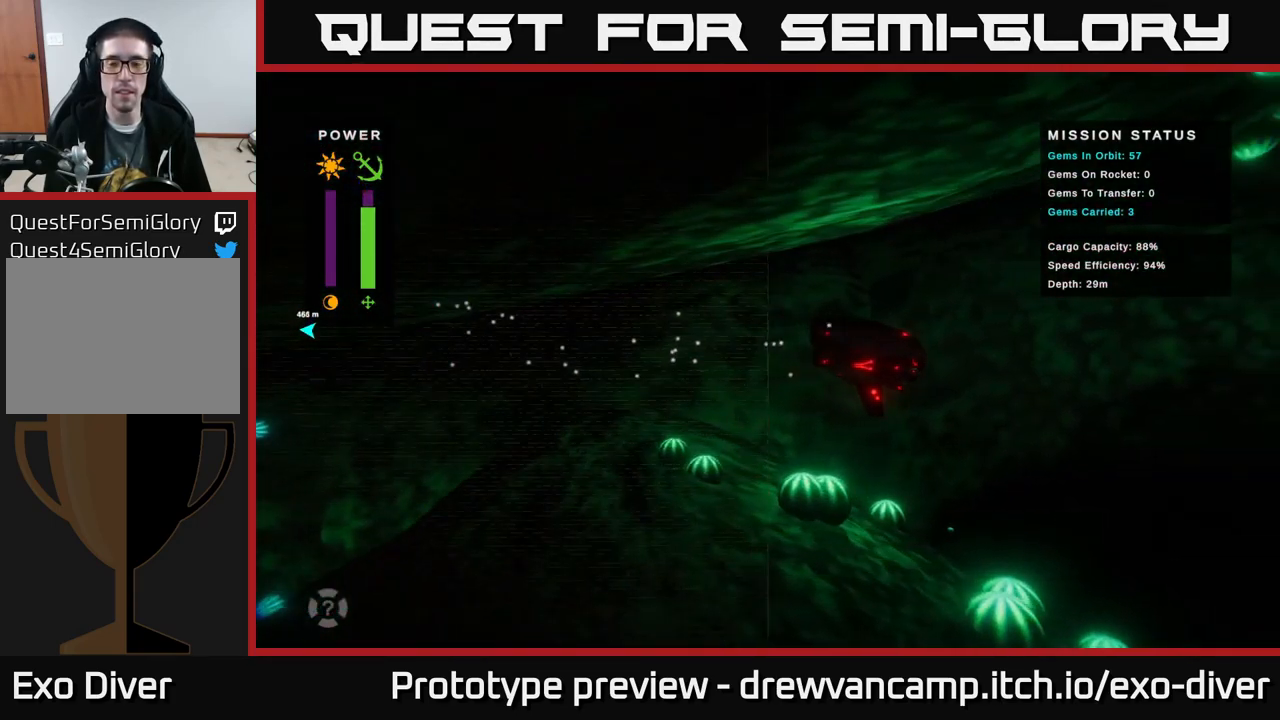
{"buttons": [], "left_stick": "down-right", "right_stick": "center", "events": [[466, "left_stick", "down-right"]]}
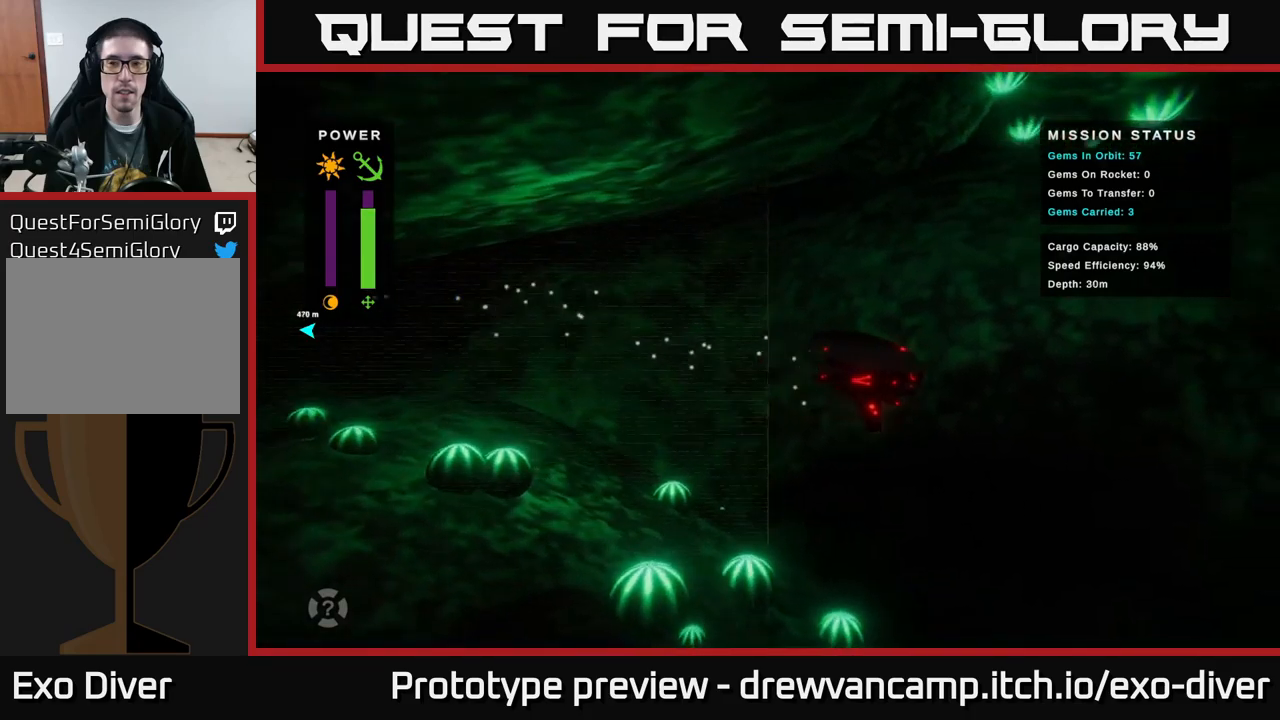
{"buttons": [], "left_stick": "down-right", "right_stick": "center", "events": []}
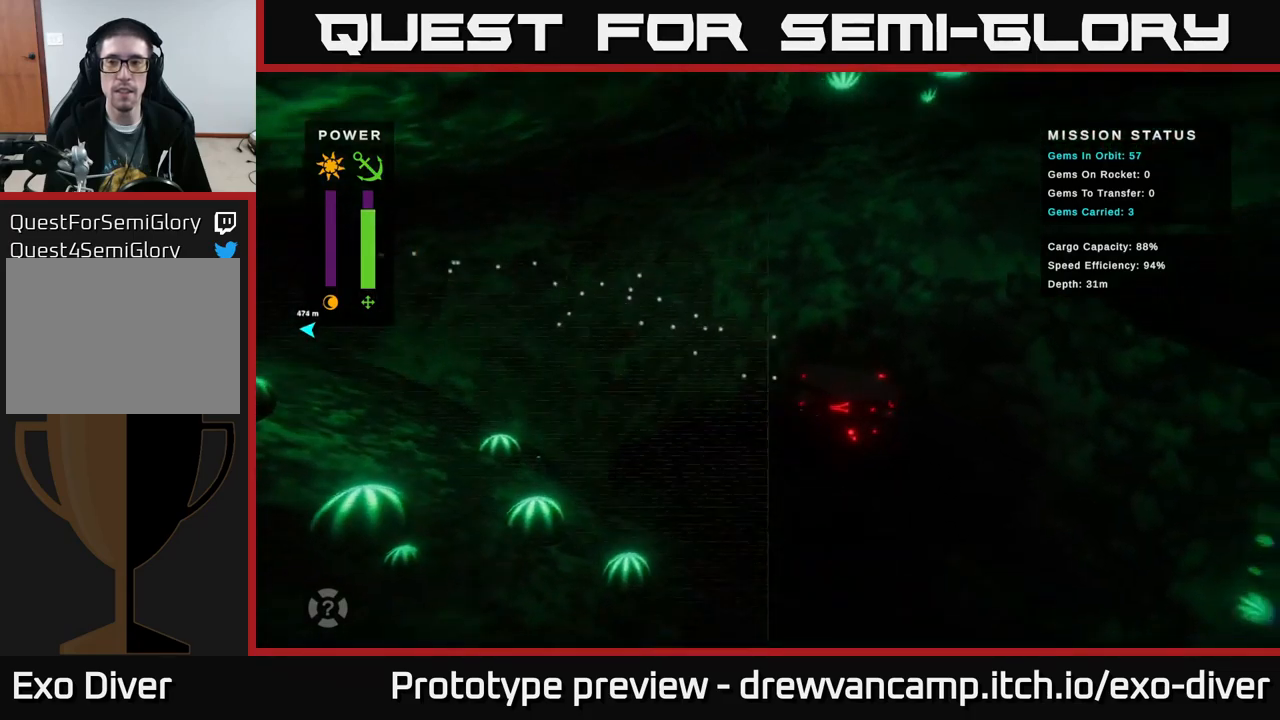
{"buttons": [], "left_stick": "up", "right_stick": "center", "events": [[500, "left_stick", "up"]]}
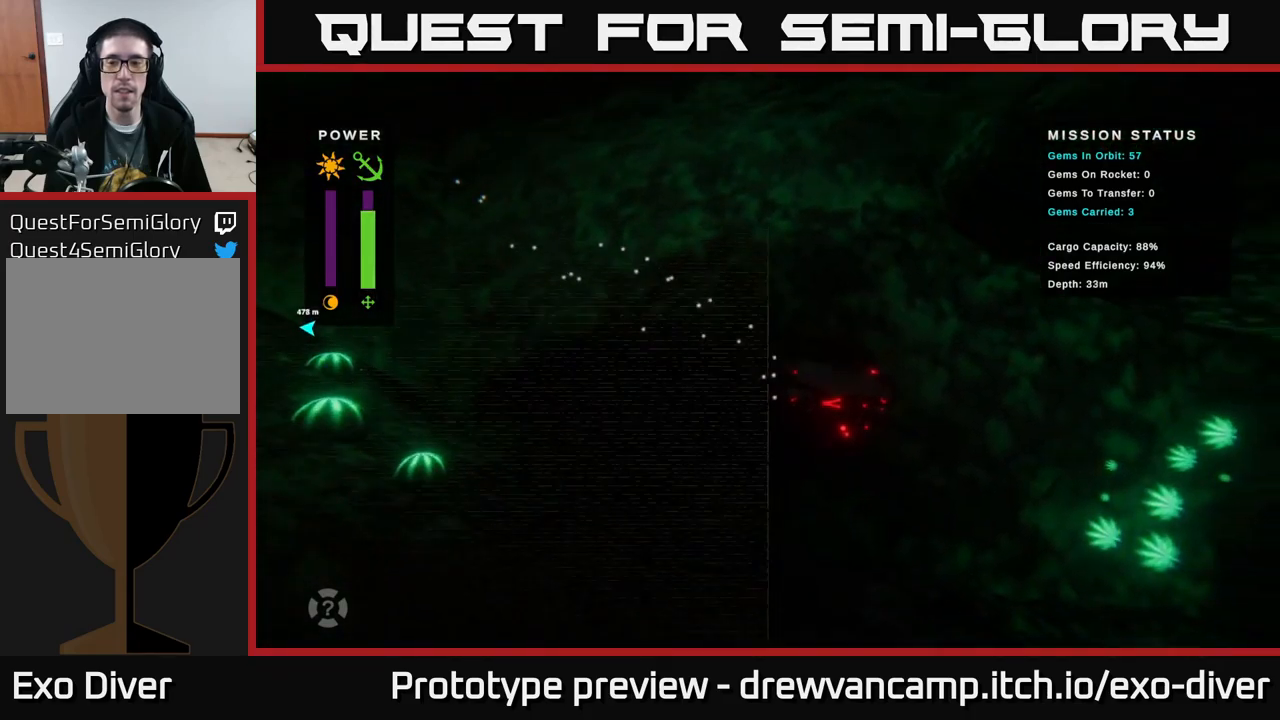
{"buttons": [], "left_stick": "up", "right_stick": "center", "events": []}
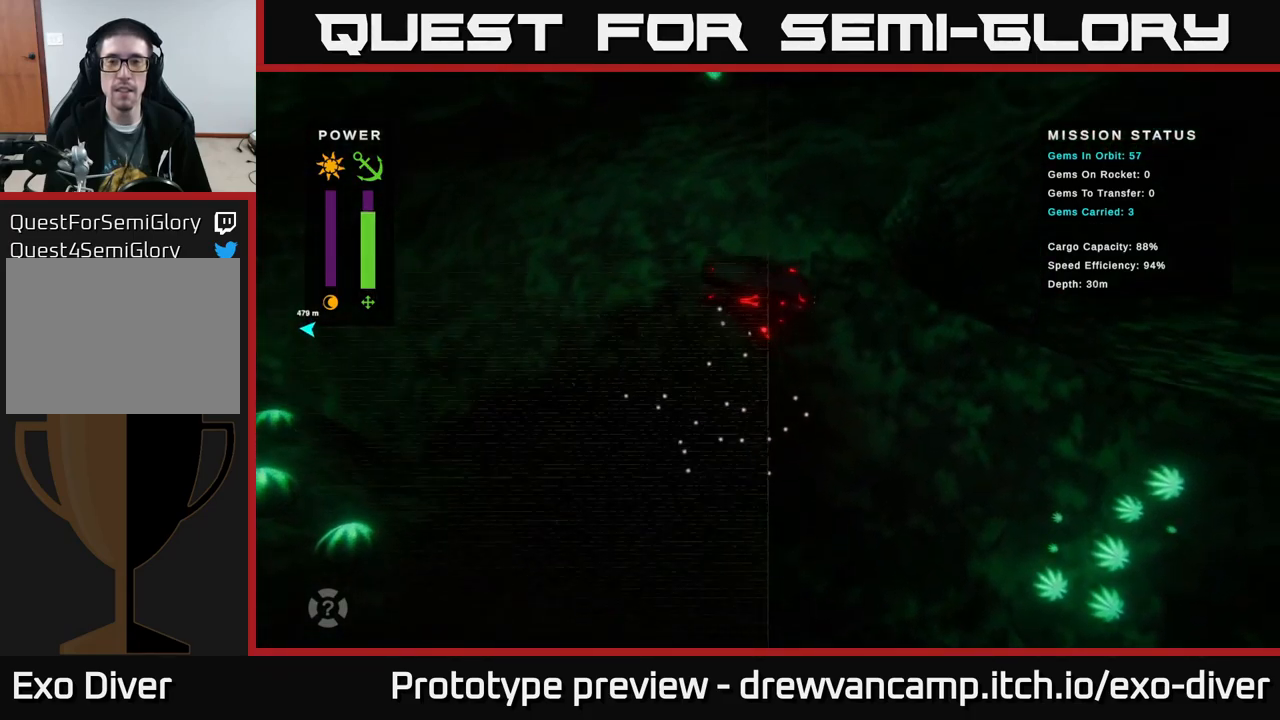
{"buttons": [], "left_stick": "up-right", "right_stick": "center", "events": [[317, "left_stick", "up-right"]]}
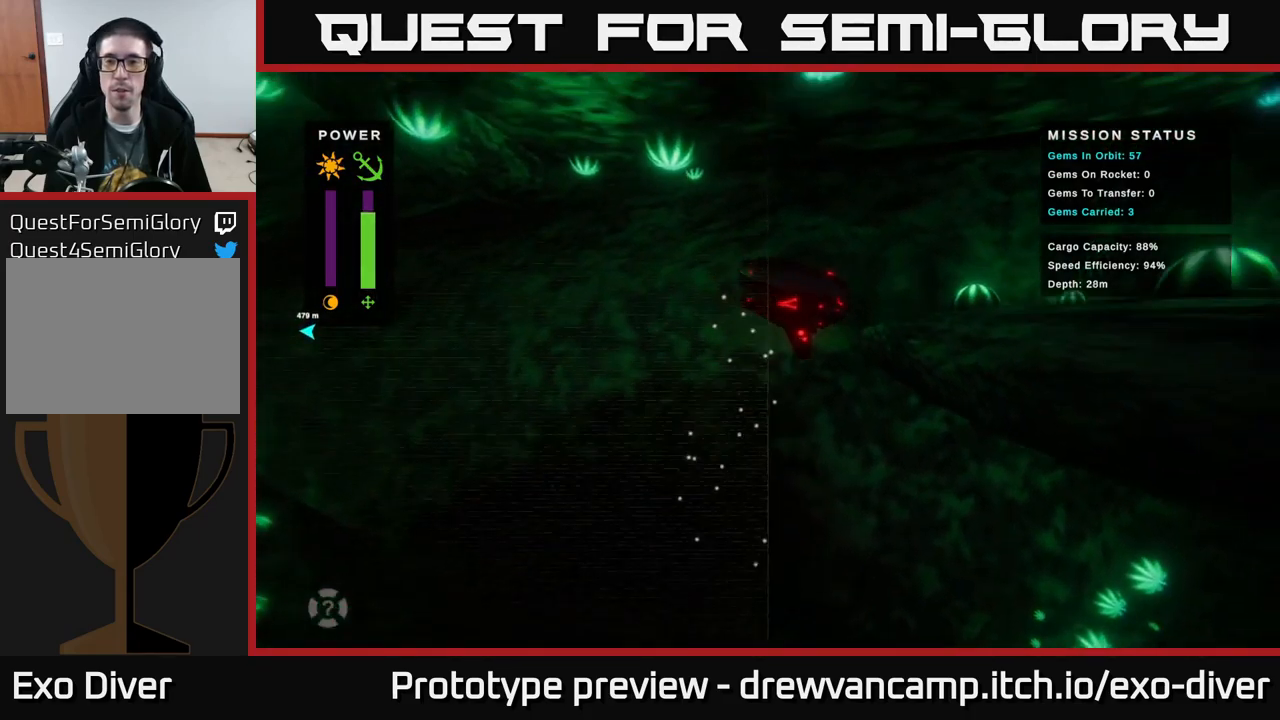
{"buttons": [], "left_stick": "up-right", "right_stick": "center", "events": []}
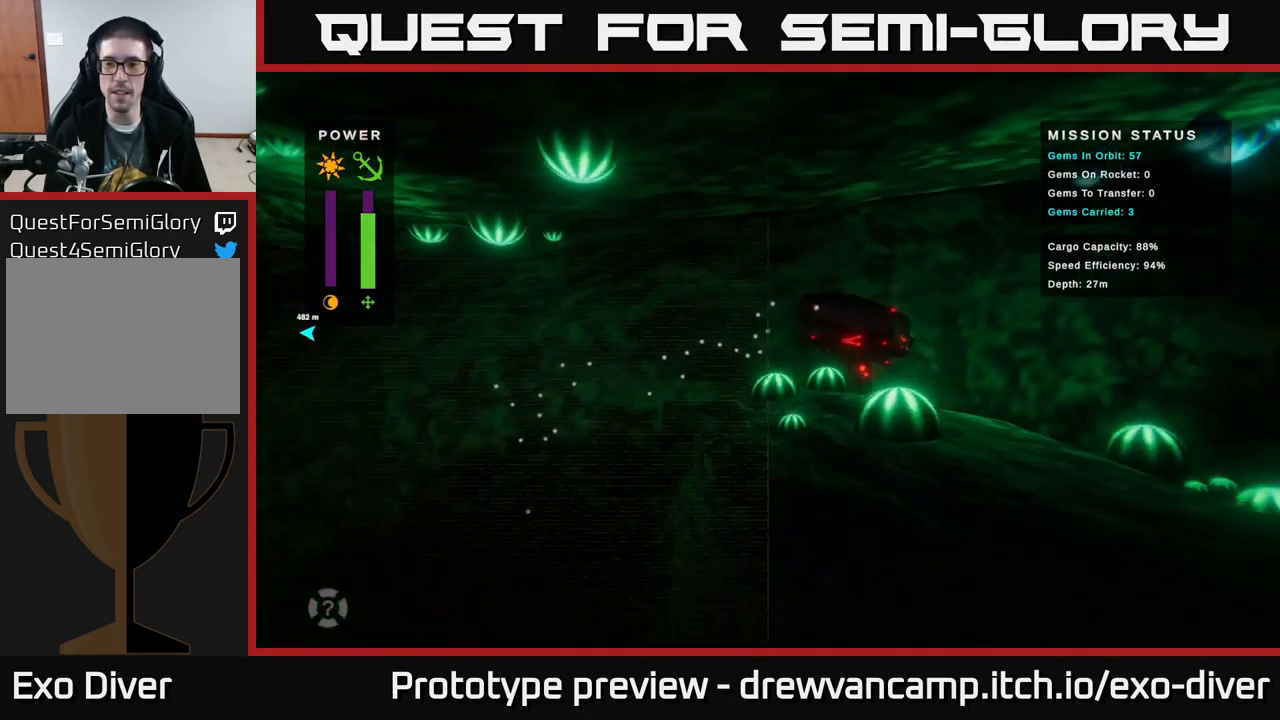
{"buttons": [], "left_stick": "down-right", "right_stick": "center", "events": [[167, "left_stick", "right"], [417, "left_stick", "down-right"]]}
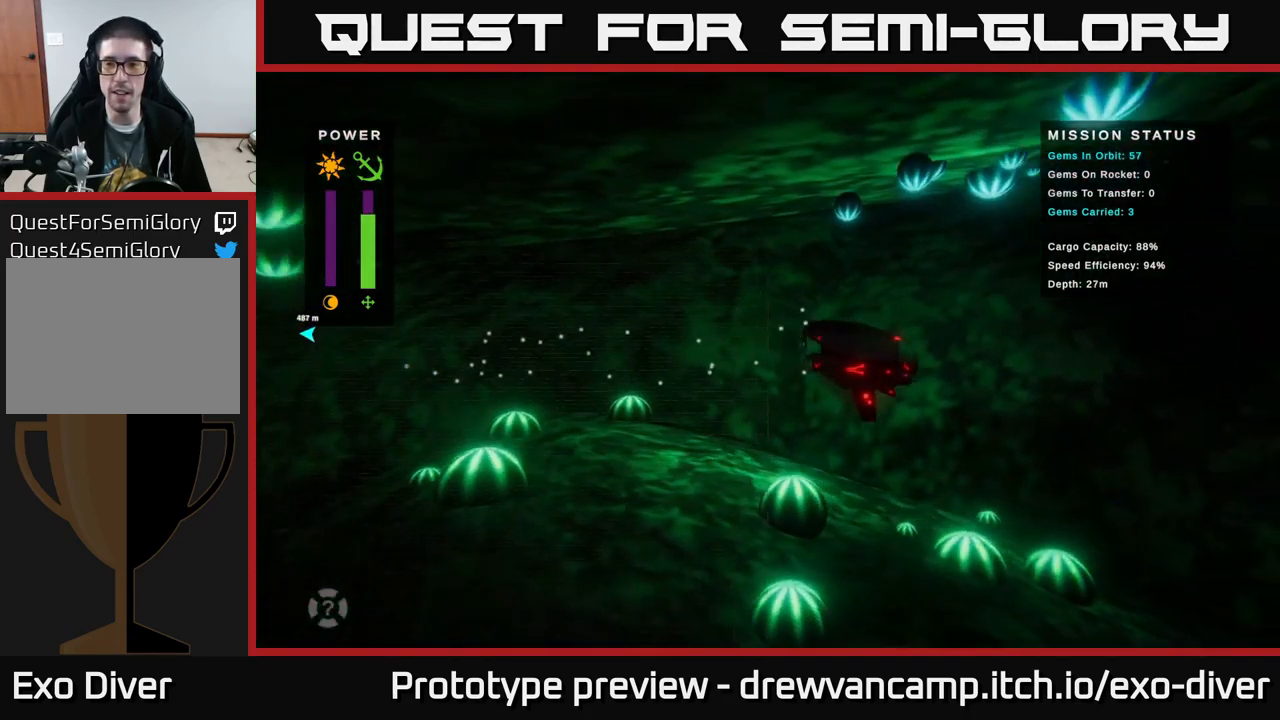
{"buttons": [], "left_stick": "right", "right_stick": "center", "events": [[234, "left_stick", "right"]]}
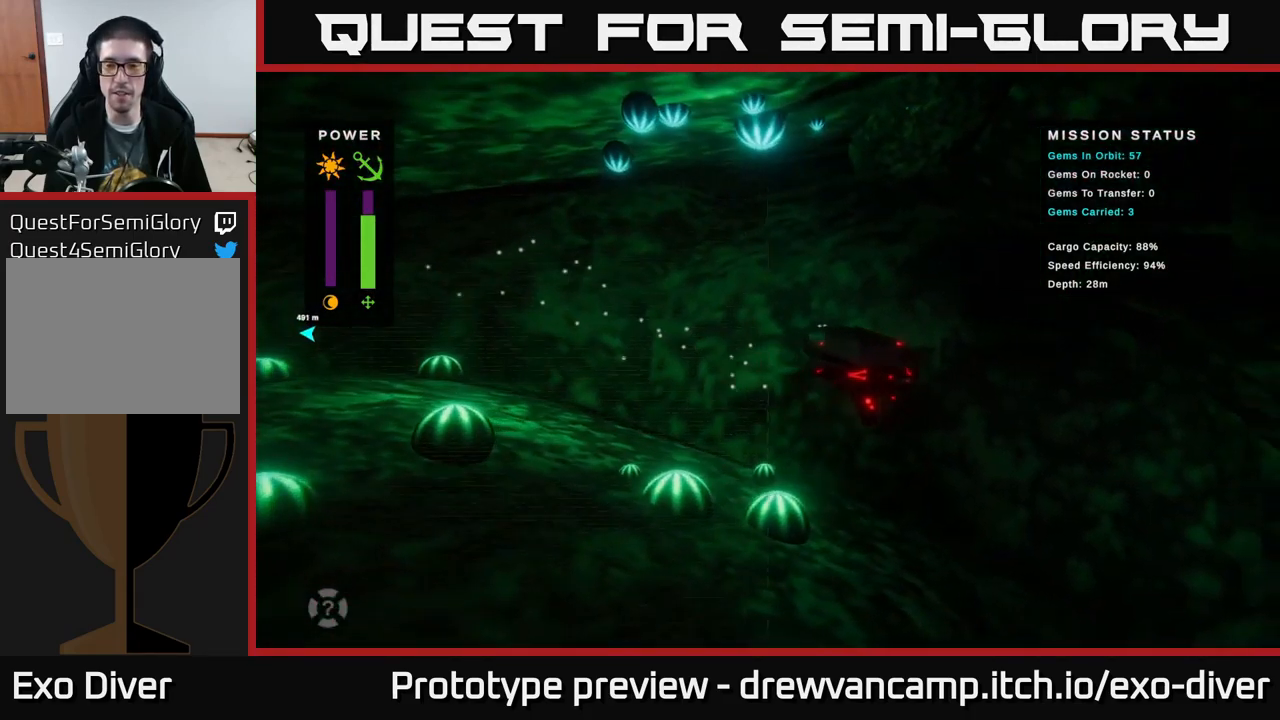
{"buttons": [], "left_stick": "down-right", "right_stick": "center", "events": [[167, "left_stick", "down-right"]]}
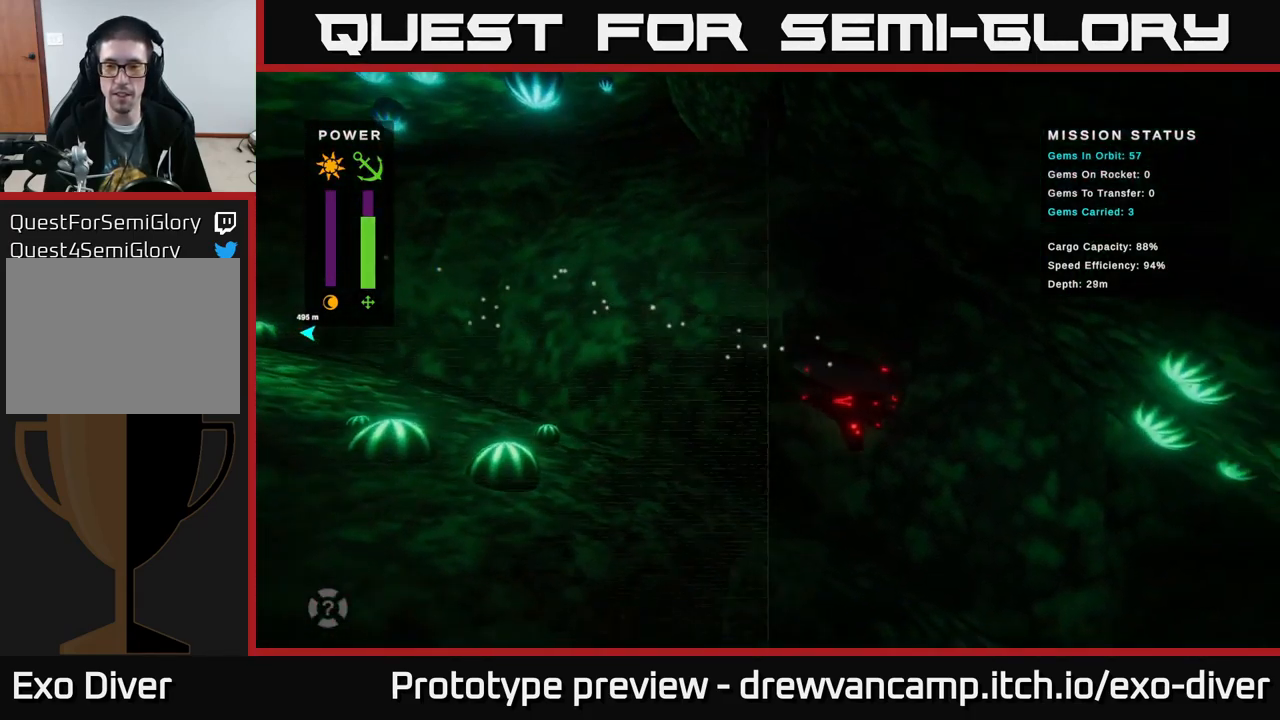
{"buttons": [], "left_stick": "left", "right_stick": "center", "events": [[250, "left_stick", "down-left"], [317, "left_stick", "left"]]}
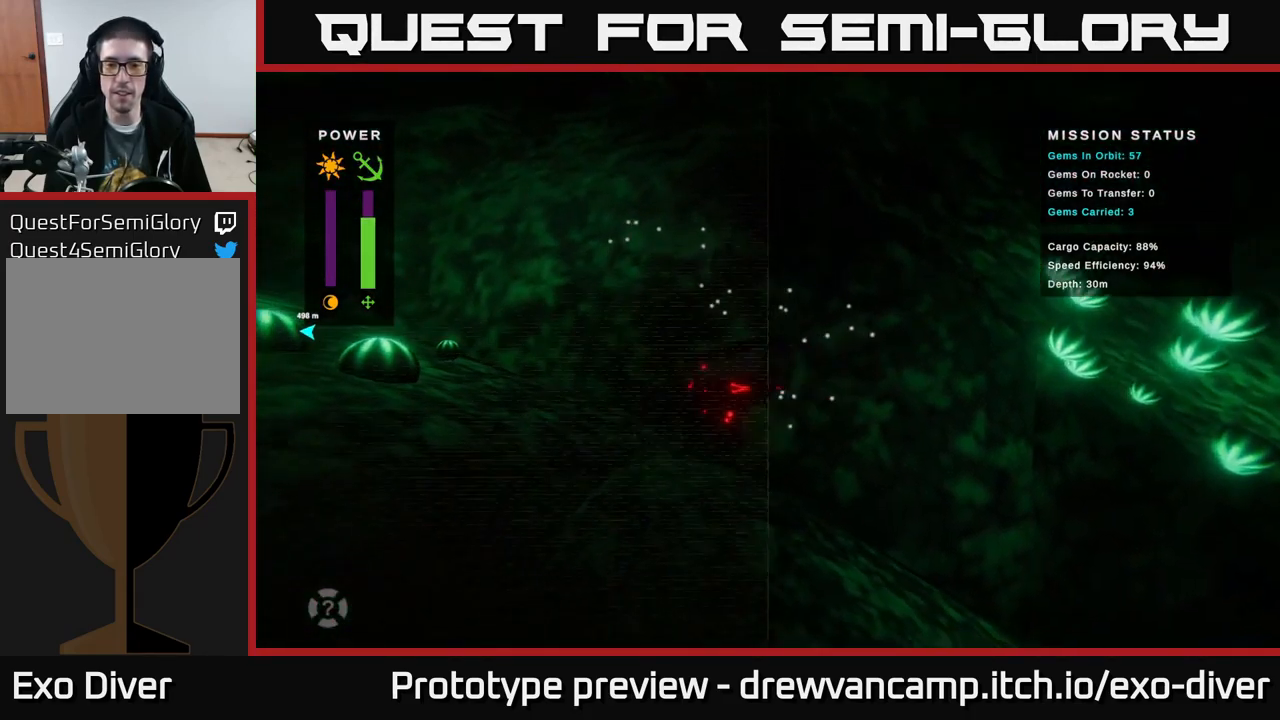
{"buttons": [], "left_stick": "up-left", "right_stick": "center", "events": [[34, "left_stick", "up-left"]]}
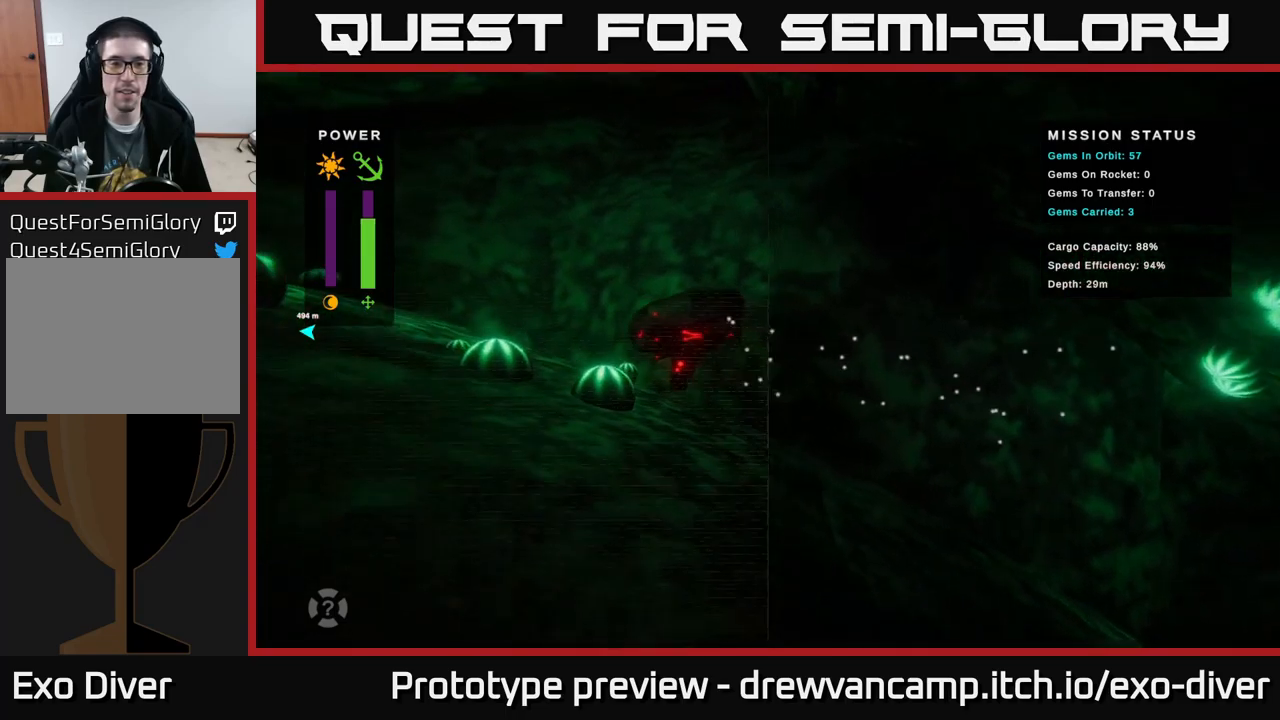
{"buttons": [], "left_stick": "up-left", "right_stick": "center", "events": []}
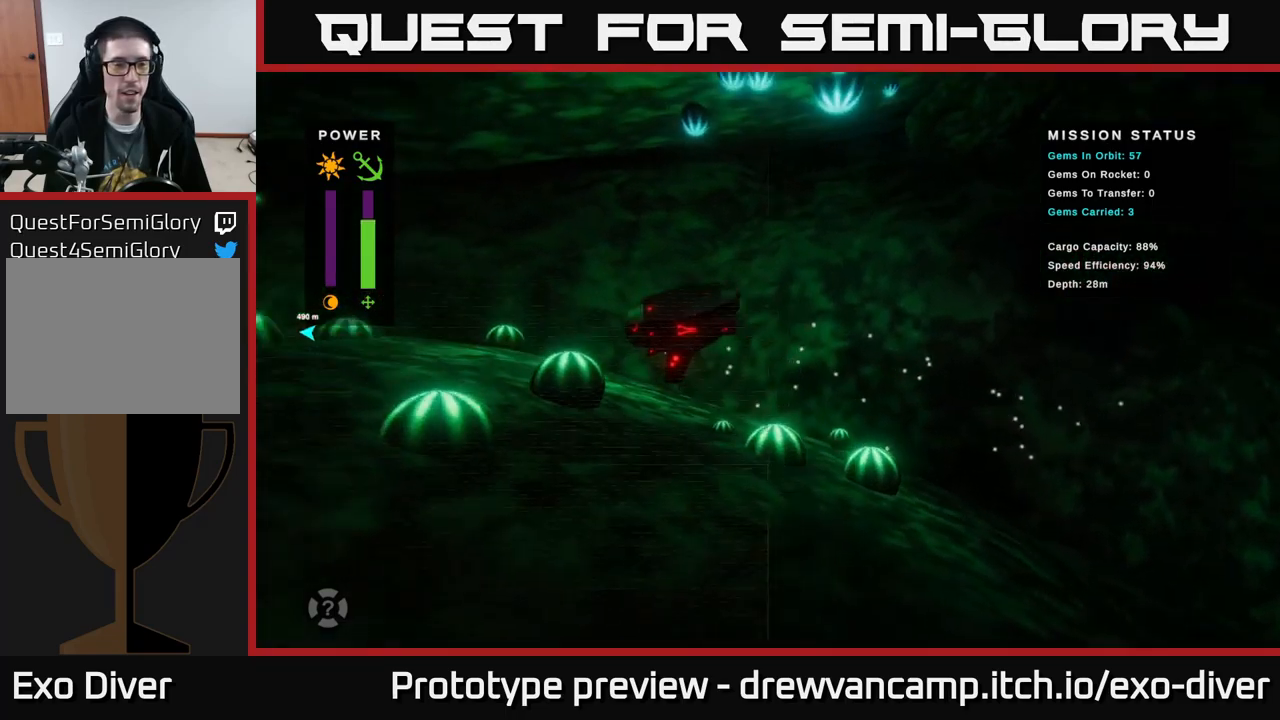
{"buttons": [], "left_stick": "up-left", "right_stick": "center", "events": []}
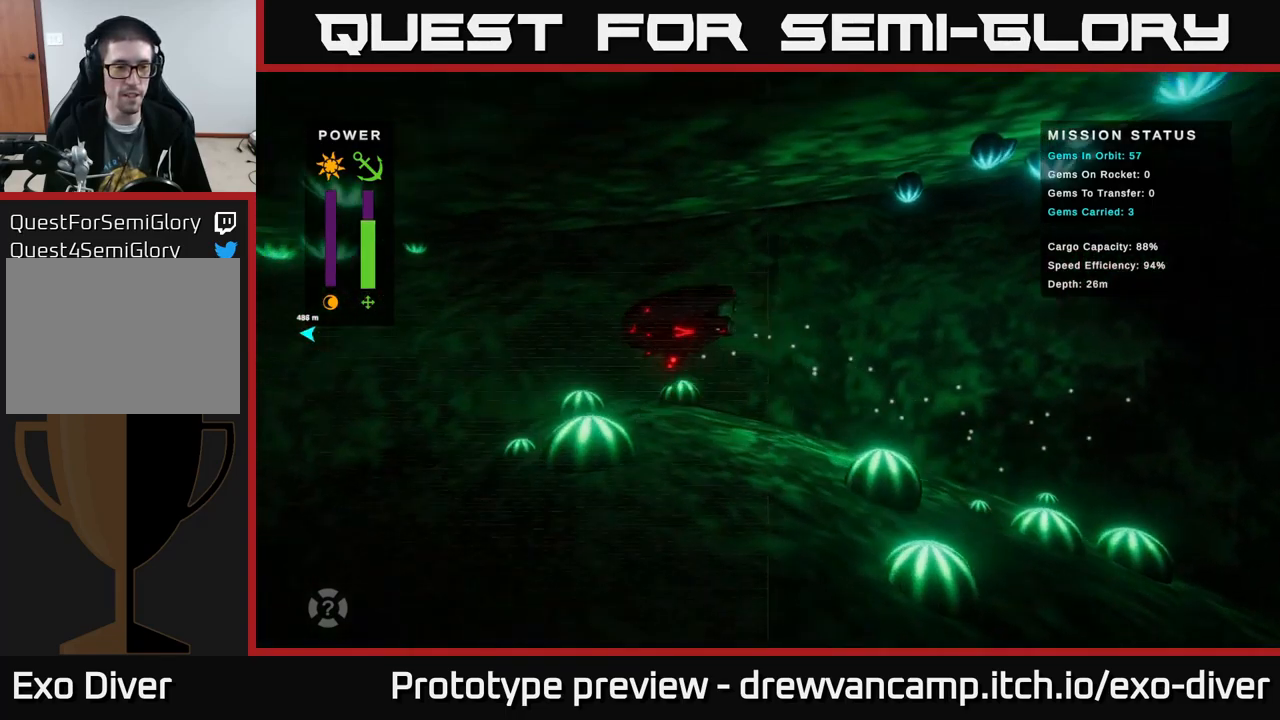
{"buttons": [], "left_stick": "down-left", "right_stick": "center", "events": [[83, "left_stick", "left"], [283, "left_stick", "down-left"]]}